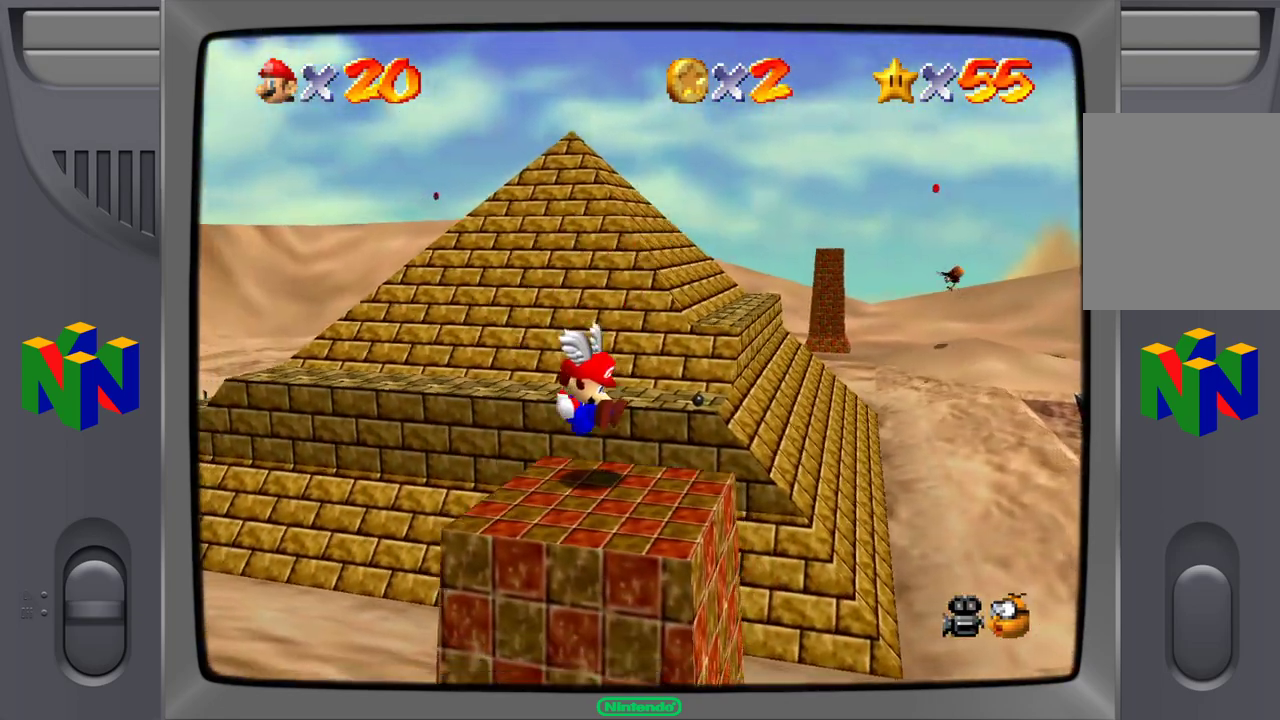
Gameplay with a controller (Nintendo layout); each line is a JSON object with the inputs held at the frame after it. "events" lists button and stick changes between this image and that frame as [ms after this image, input, new state], when the widget could be followed in between. Not read: L1 L3 R1 R3.
{"buttons": [], "left_stick": "down", "events": [[133, "left_stick", "down"]]}
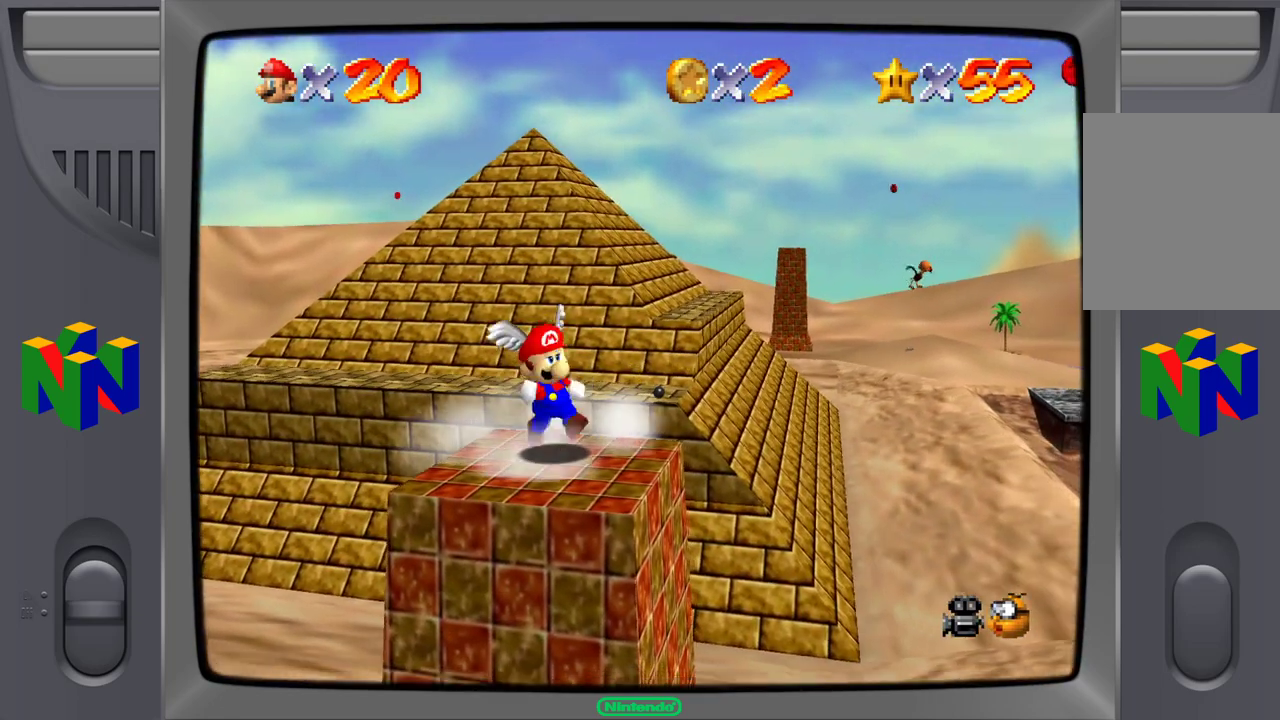
{"buttons": [], "left_stick": "center", "events": [[50, "left_stick", "center"], [250, "left_stick", "up"], [433, "left_stick", "center"]]}
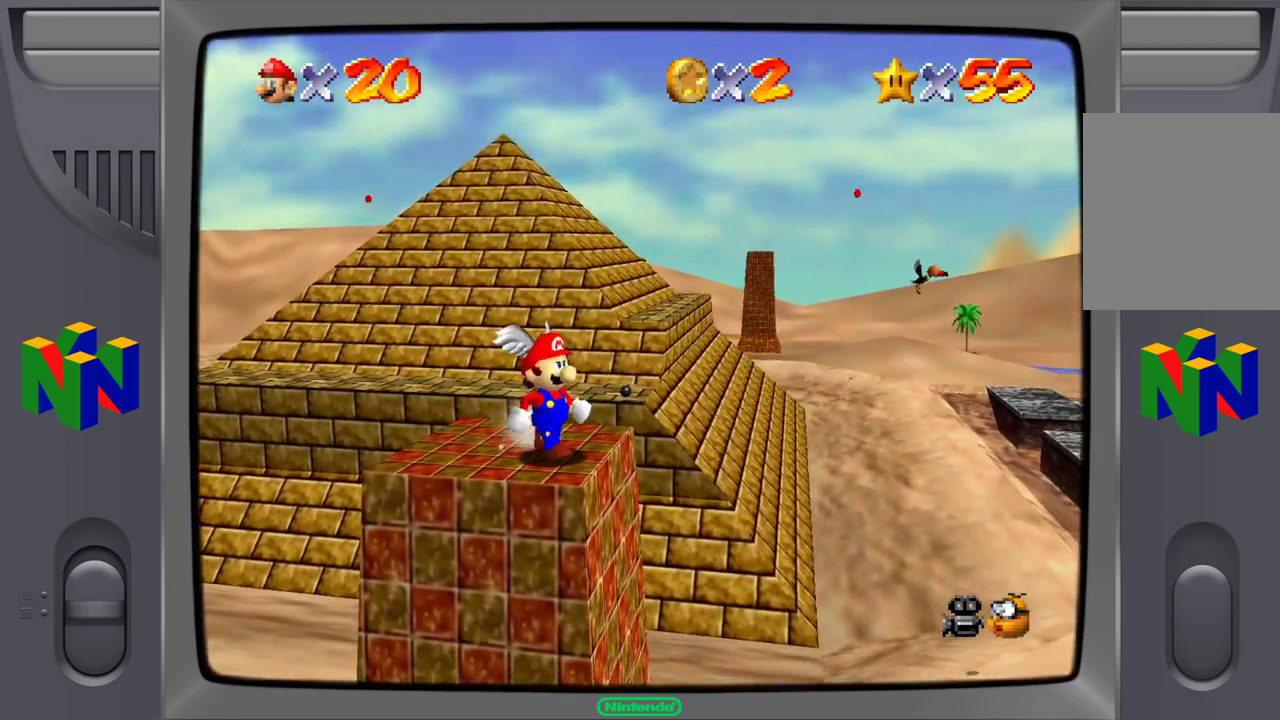
{"buttons": [], "left_stick": "center", "events": [[283, "left_stick", "up-left"], [433, "left_stick", "center"]]}
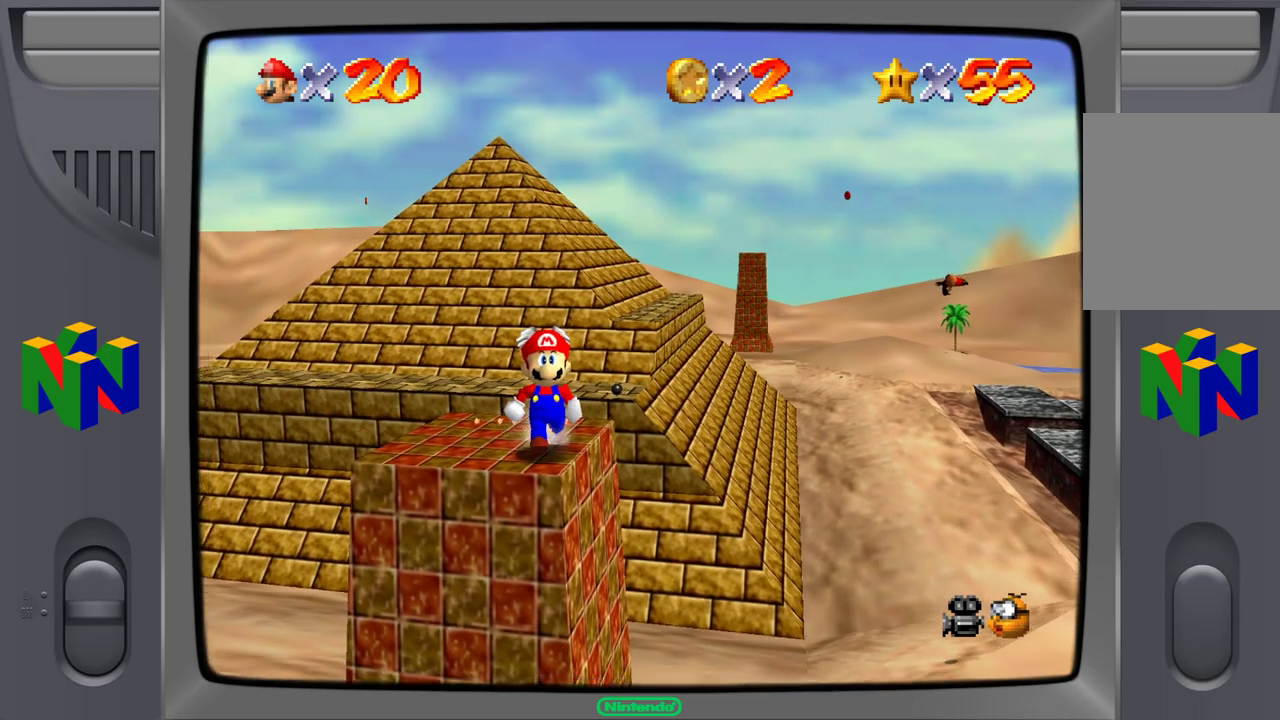
{"buttons": [], "left_stick": "center", "events": []}
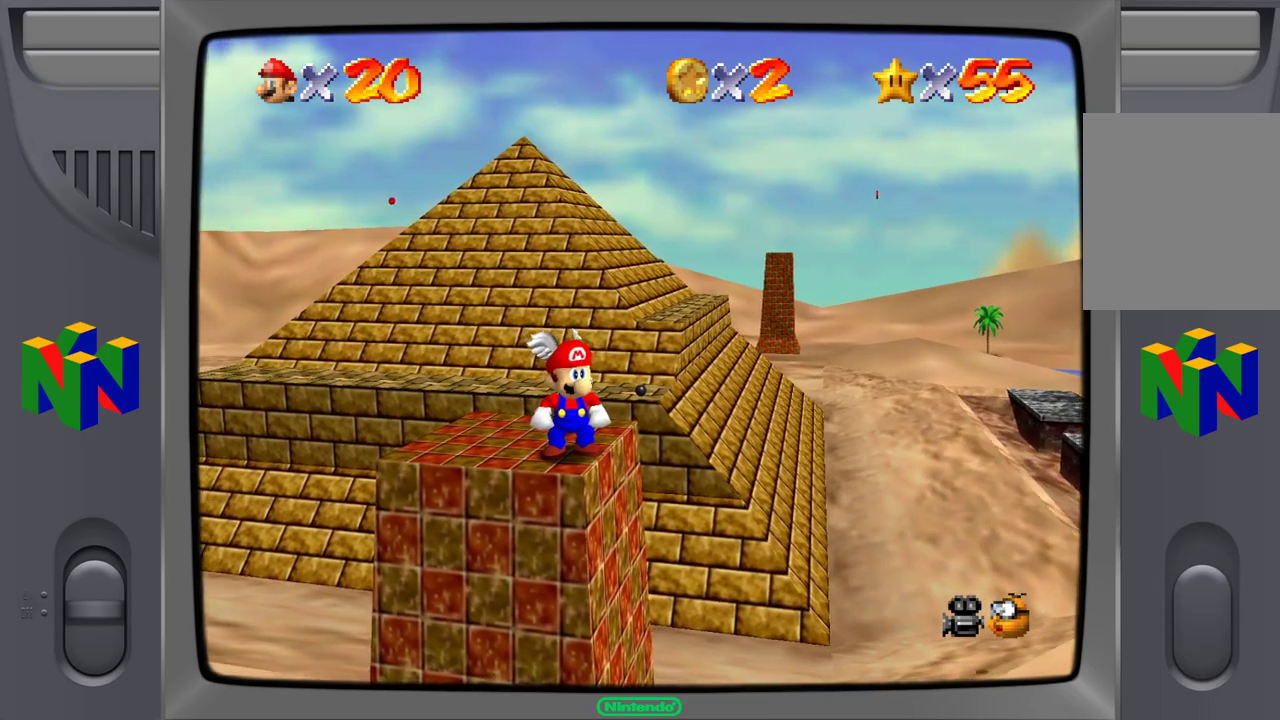
{"buttons": [], "left_stick": "center", "events": [[117, "left_stick", "up"], [300, "left_stick", "center"]]}
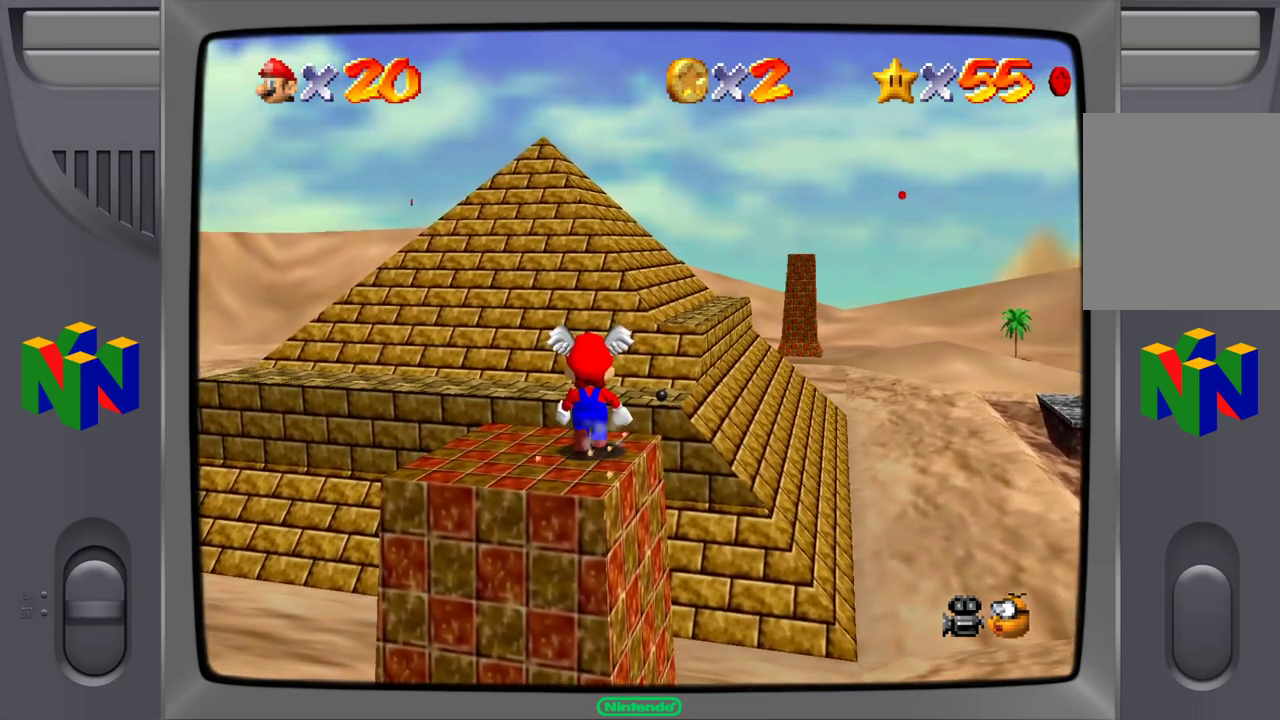
{"buttons": [], "left_stick": "center", "events": [[167, "A", "down"], [233, "A", "up"]]}
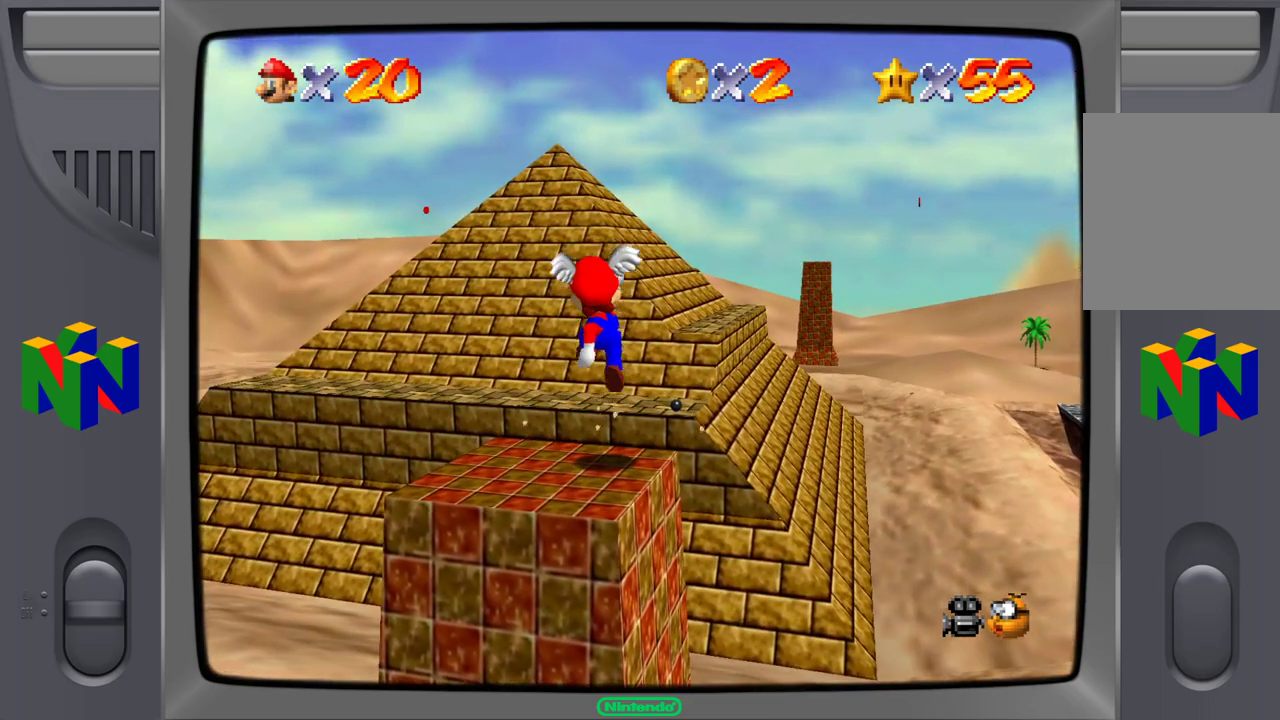
{"buttons": [], "left_stick": "center", "events": [[300, "A", "down"], [400, "A", "up"]]}
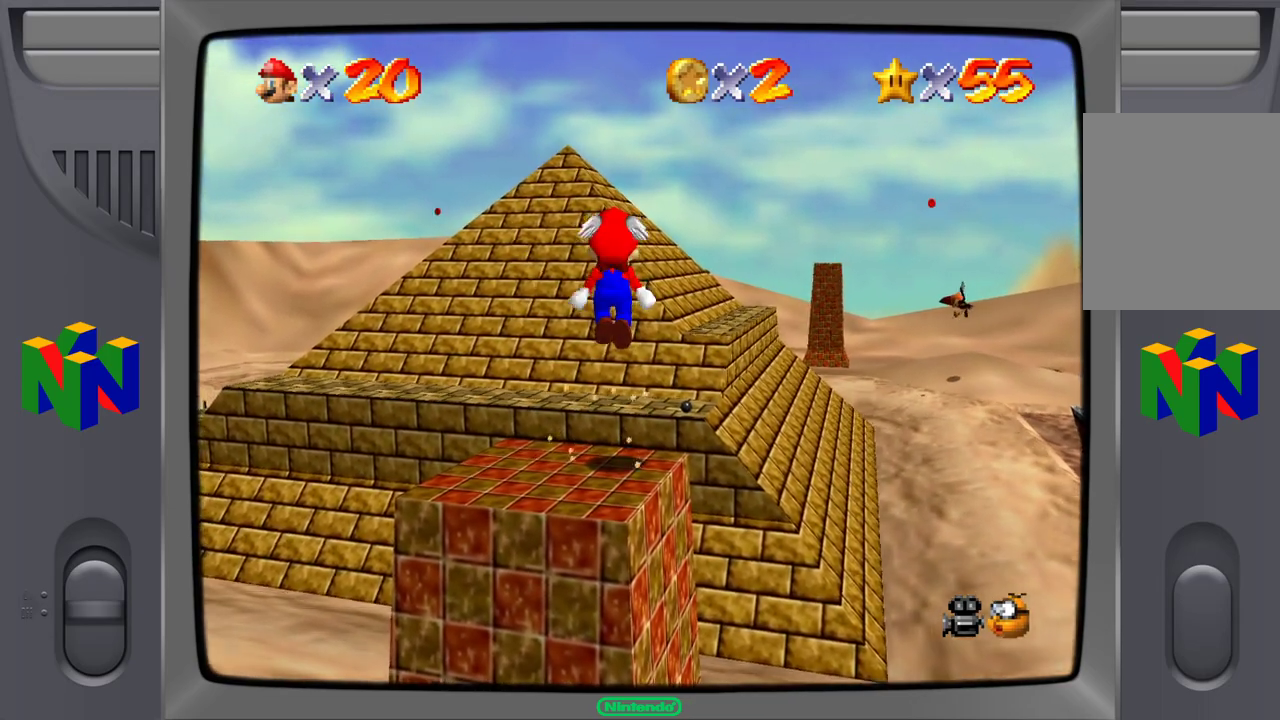
{"buttons": ["A"], "left_stick": "up-left", "events": [[433, "left_stick", "up-left"], [500, "A", "down"]]}
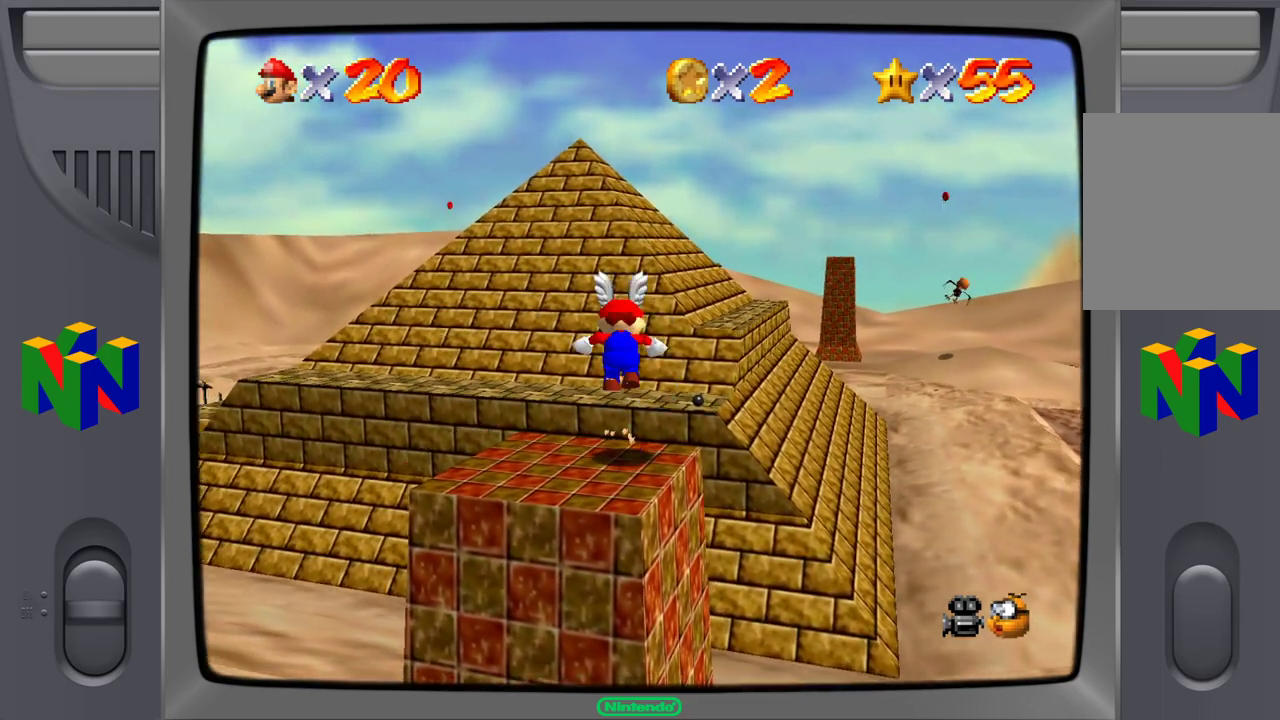
{"buttons": [], "left_stick": "up-left", "events": [[400, "A", "up"]]}
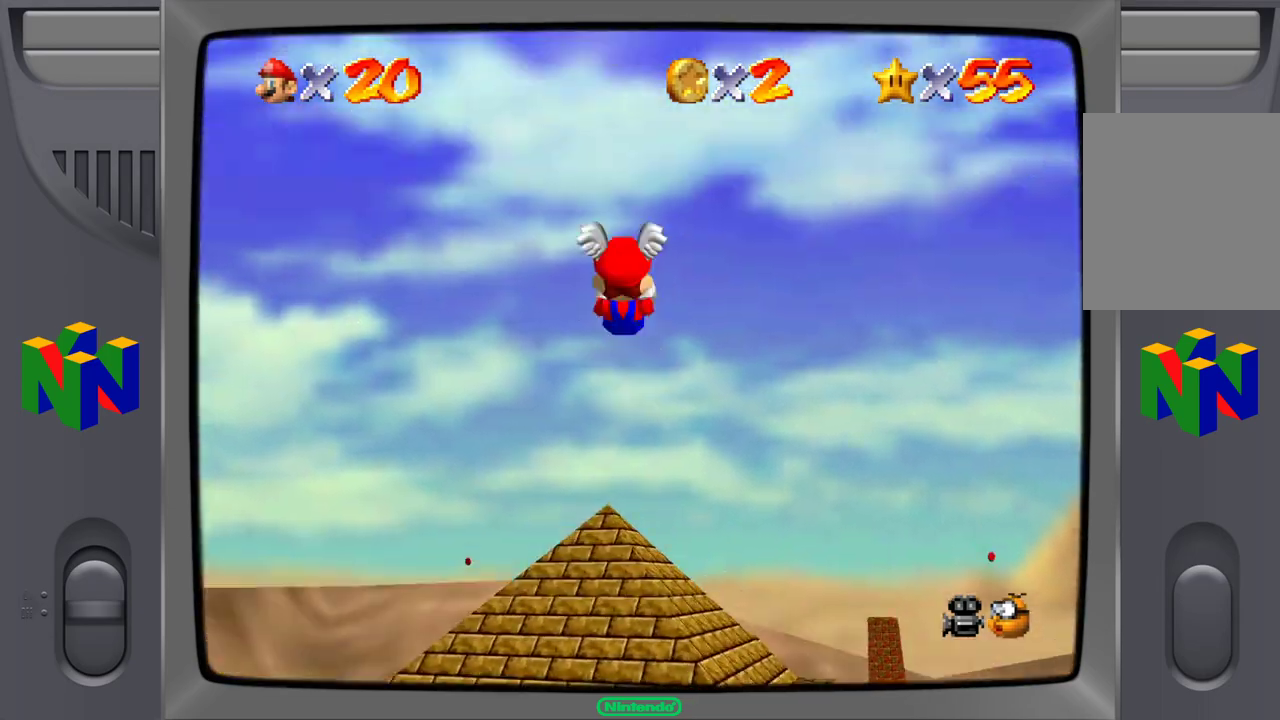
{"buttons": [], "left_stick": "down-left", "events": [[83, "left_stick", "left"], [233, "left_stick", "down-left"]]}
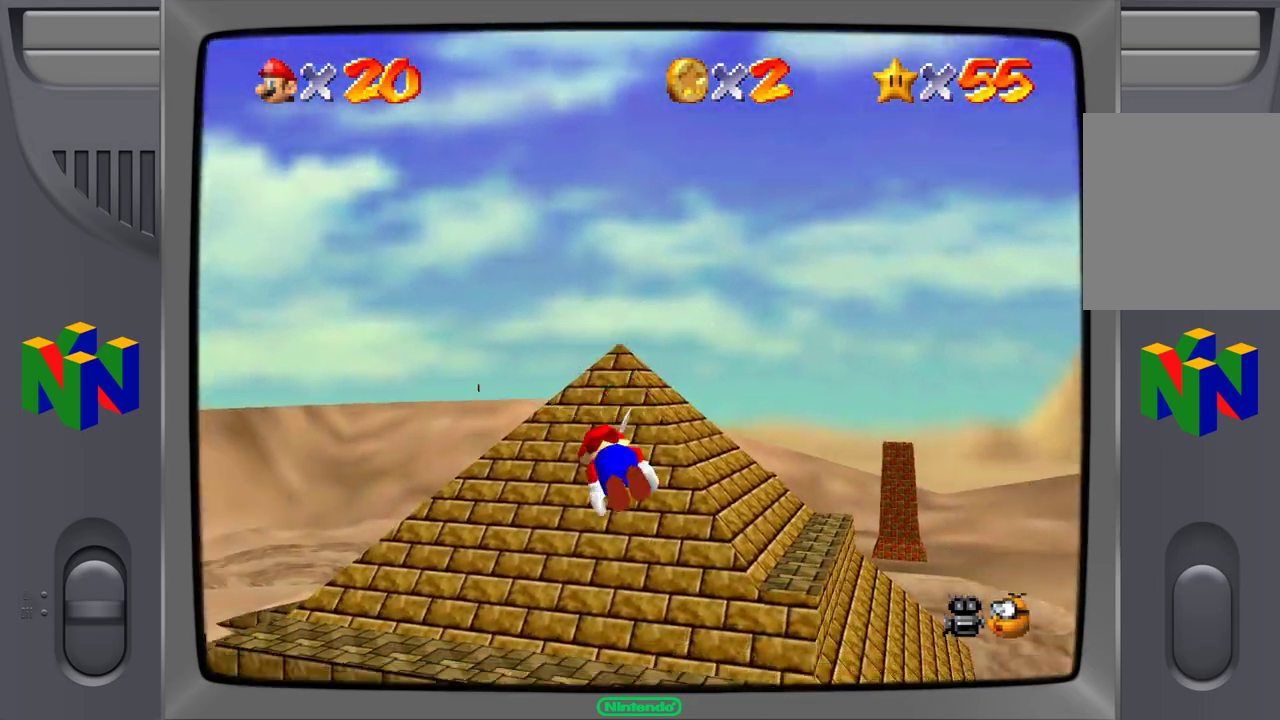
{"buttons": [], "left_stick": "down-left", "events": []}
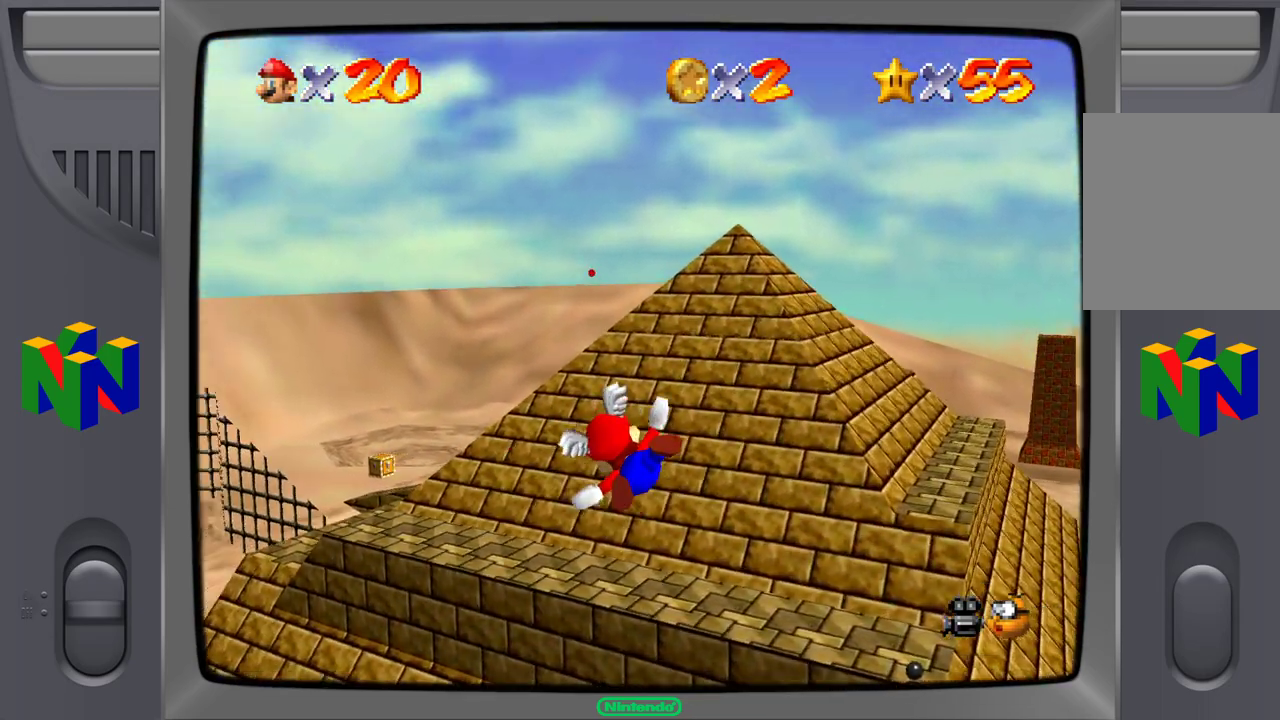
{"buttons": [], "left_stick": "right", "events": [[100, "left_stick", "down-right"], [233, "left_stick", "center"], [450, "left_stick", "right"]]}
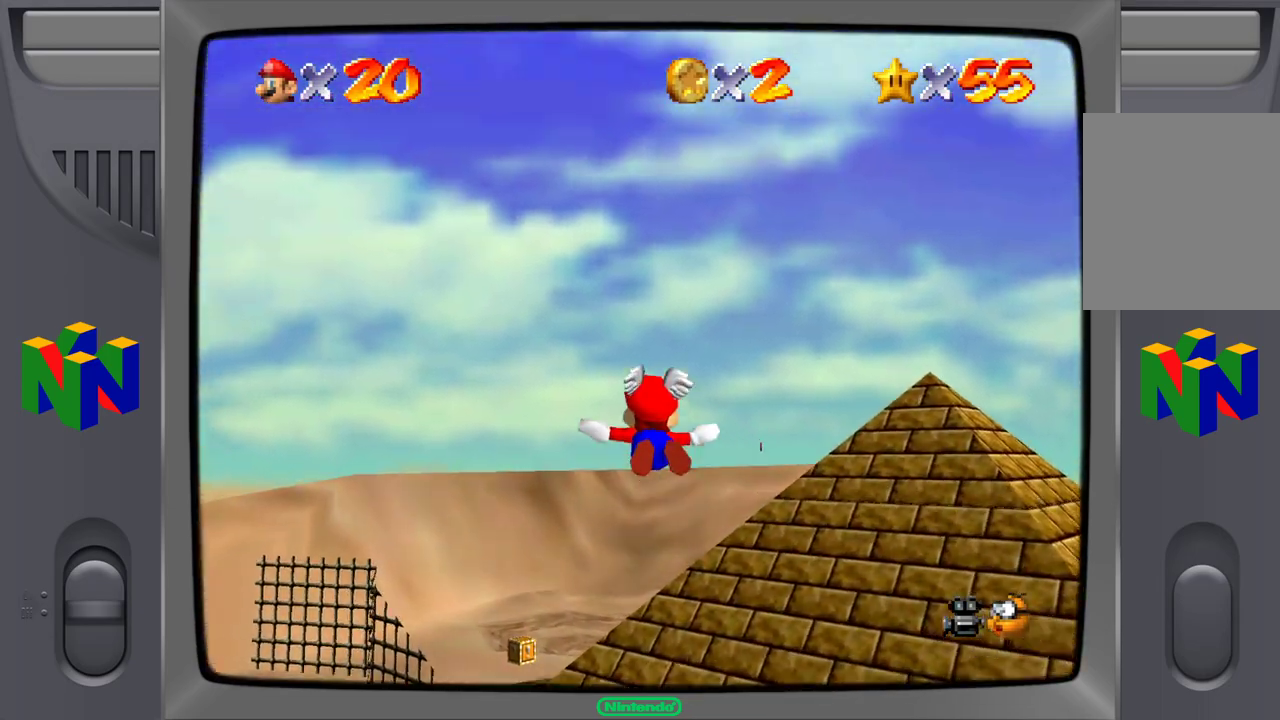
{"buttons": [], "left_stick": "up-right", "events": [[150, "left_stick", "center"], [483, "left_stick", "up-right"]]}
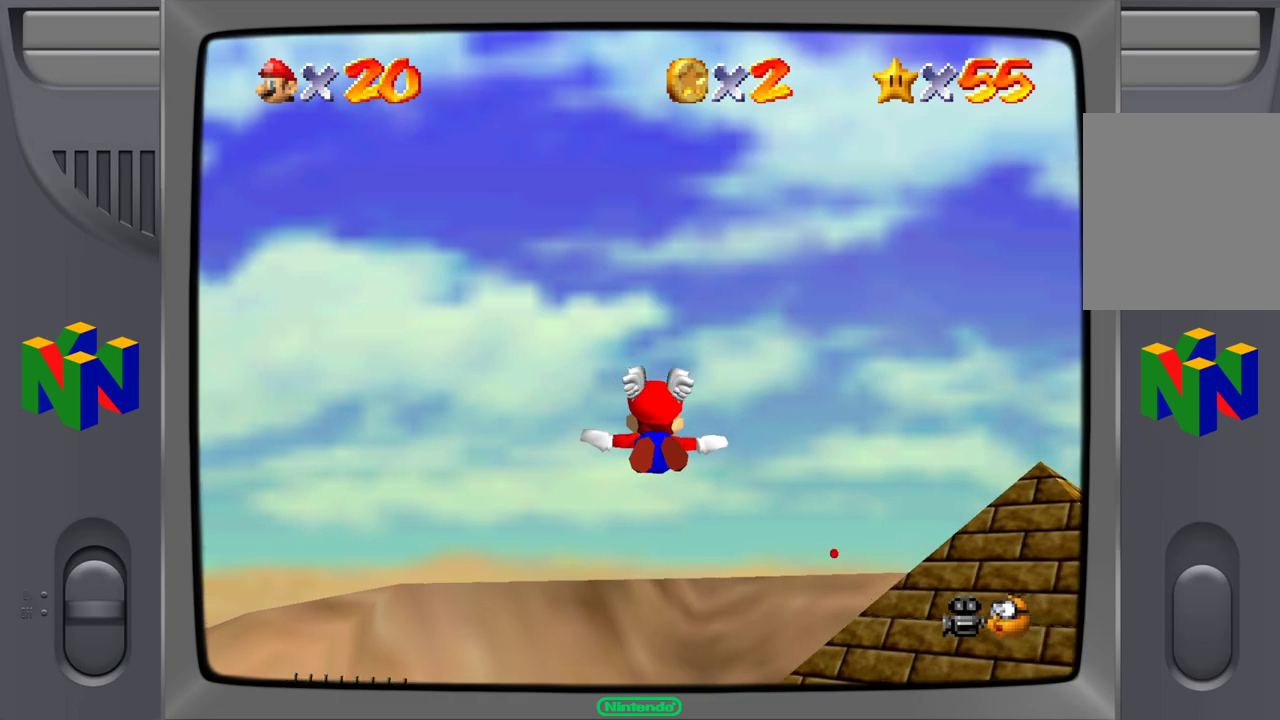
{"buttons": [], "left_stick": "center", "events": [[350, "left_stick", "center"]]}
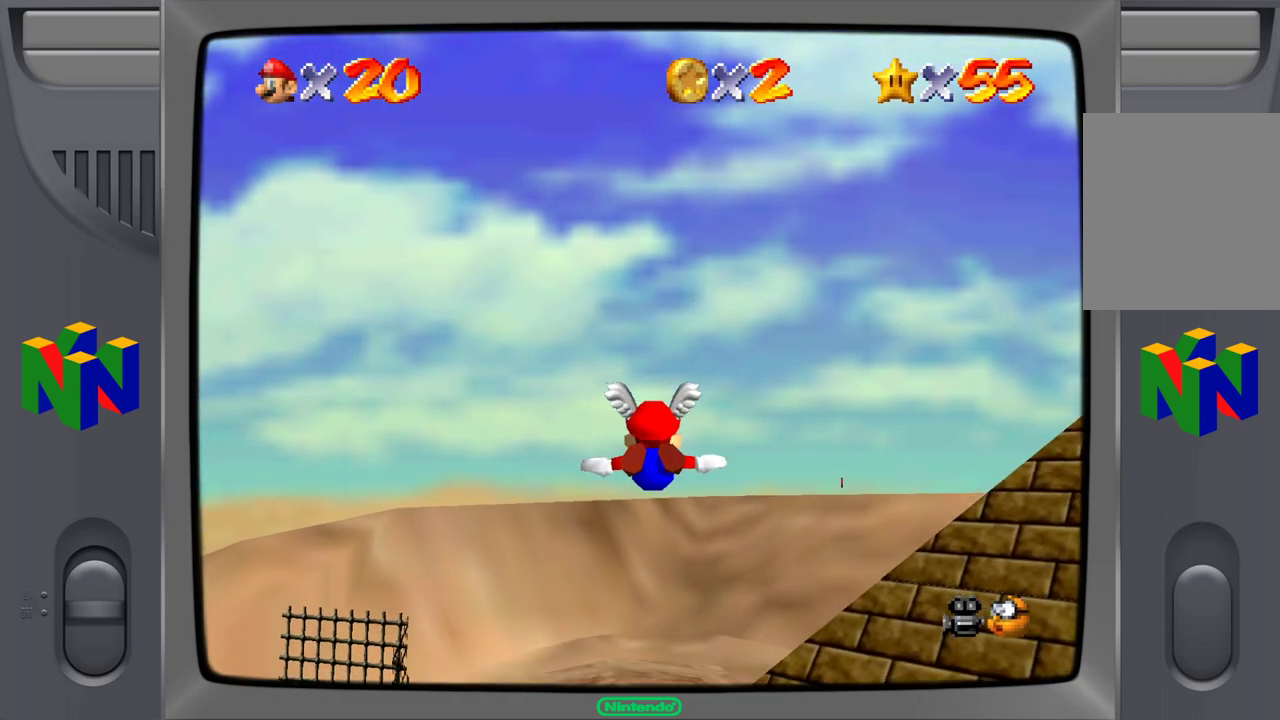
{"buttons": [], "left_stick": "right", "events": [[300, "left_stick", "right"]]}
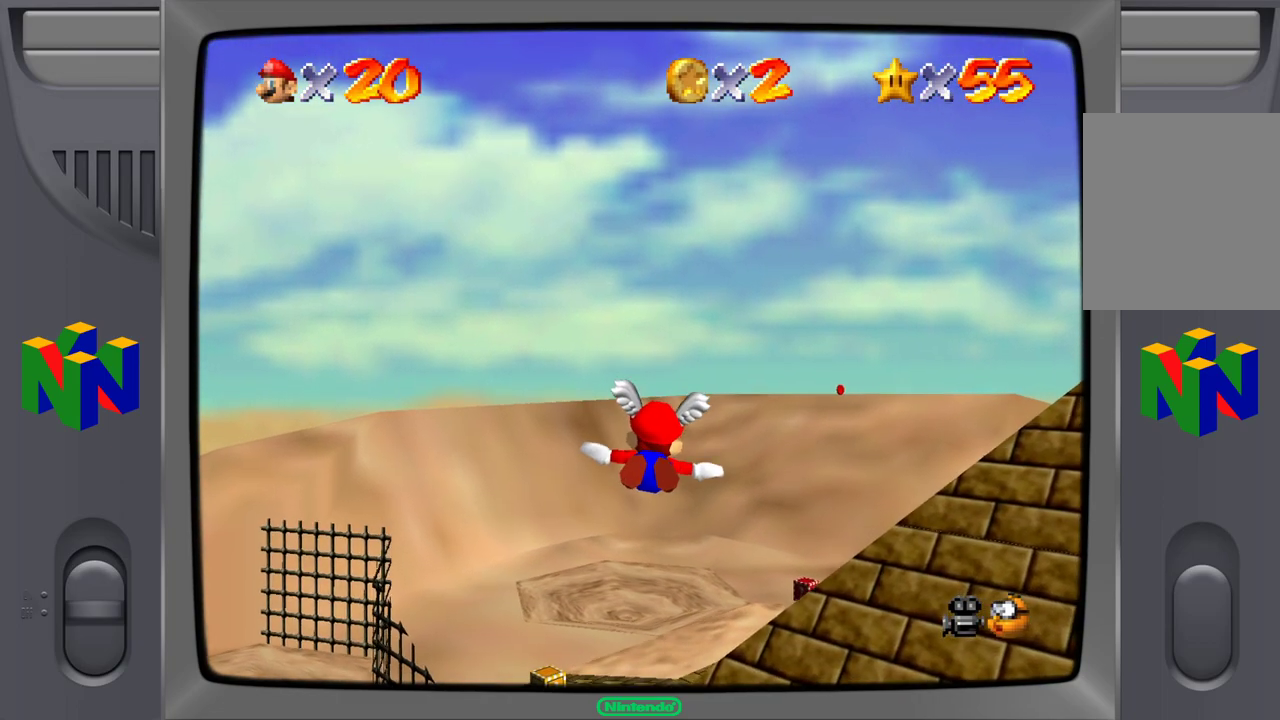
{"buttons": [], "left_stick": "right", "events": [[117, "left_stick", "center"], [300, "left_stick", "right"]]}
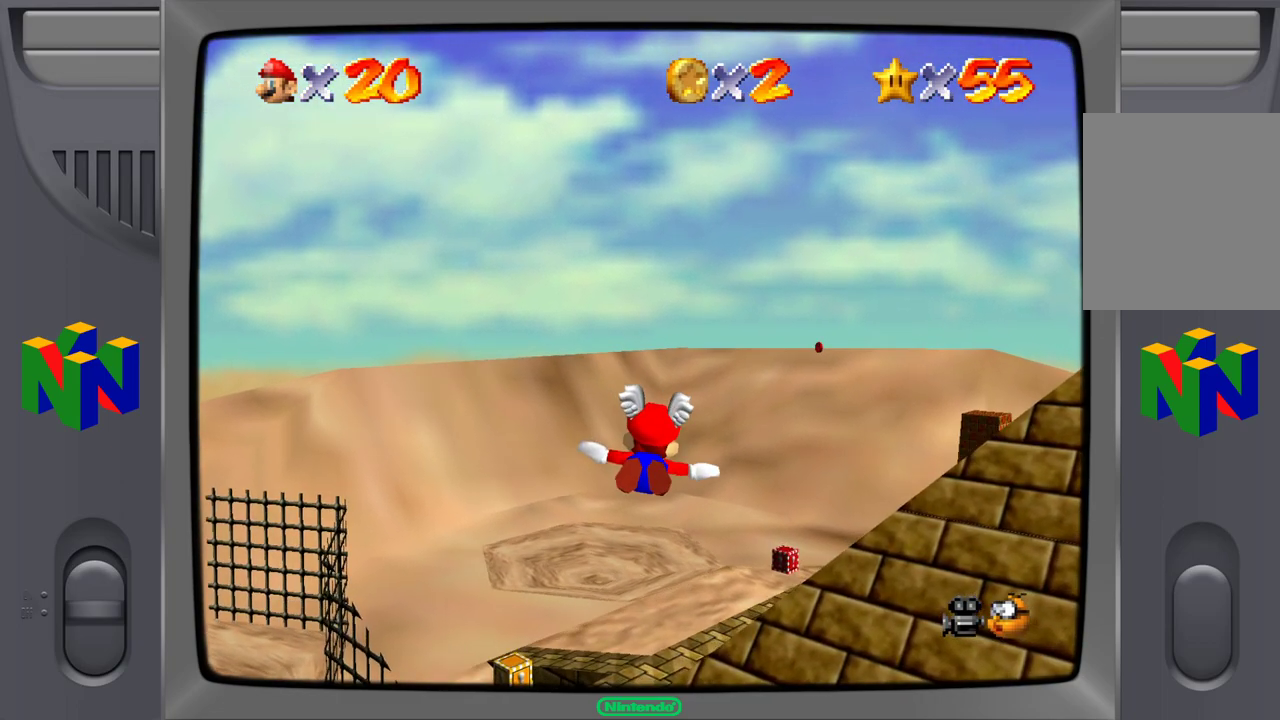
{"buttons": [], "left_stick": "right", "events": []}
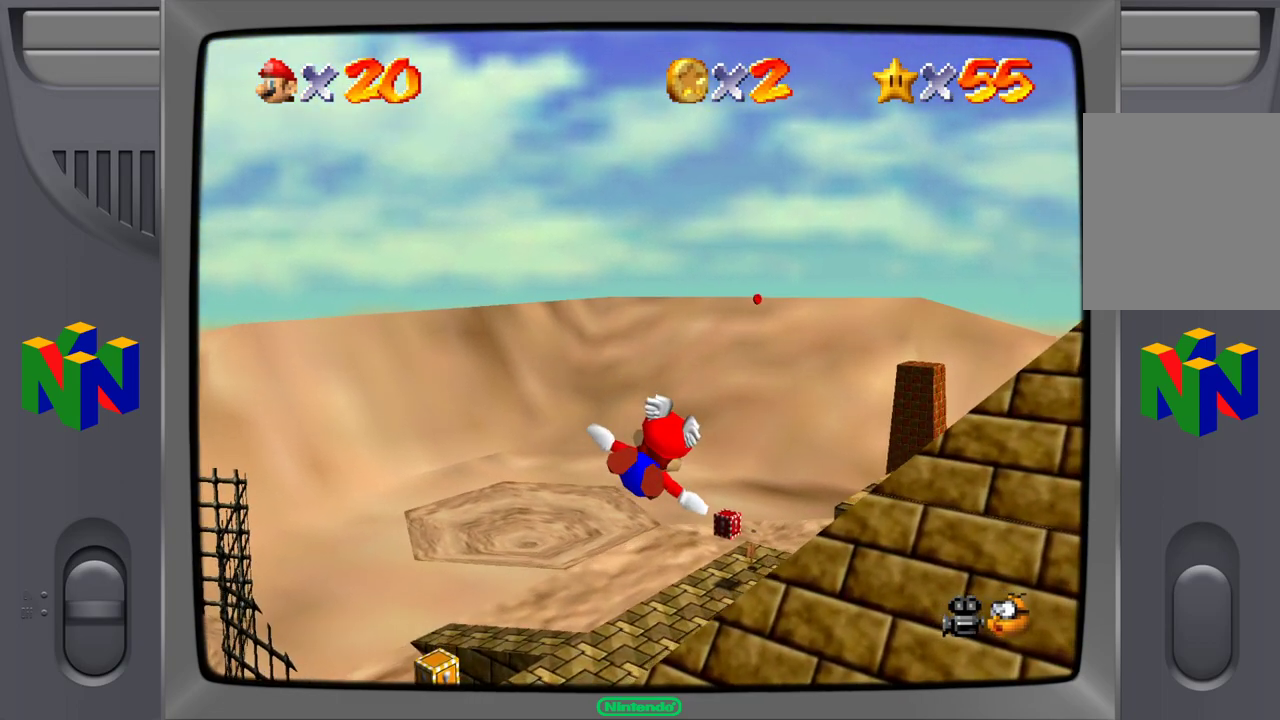
{"buttons": [], "left_stick": "center", "events": [[33, "left_stick", "center"]]}
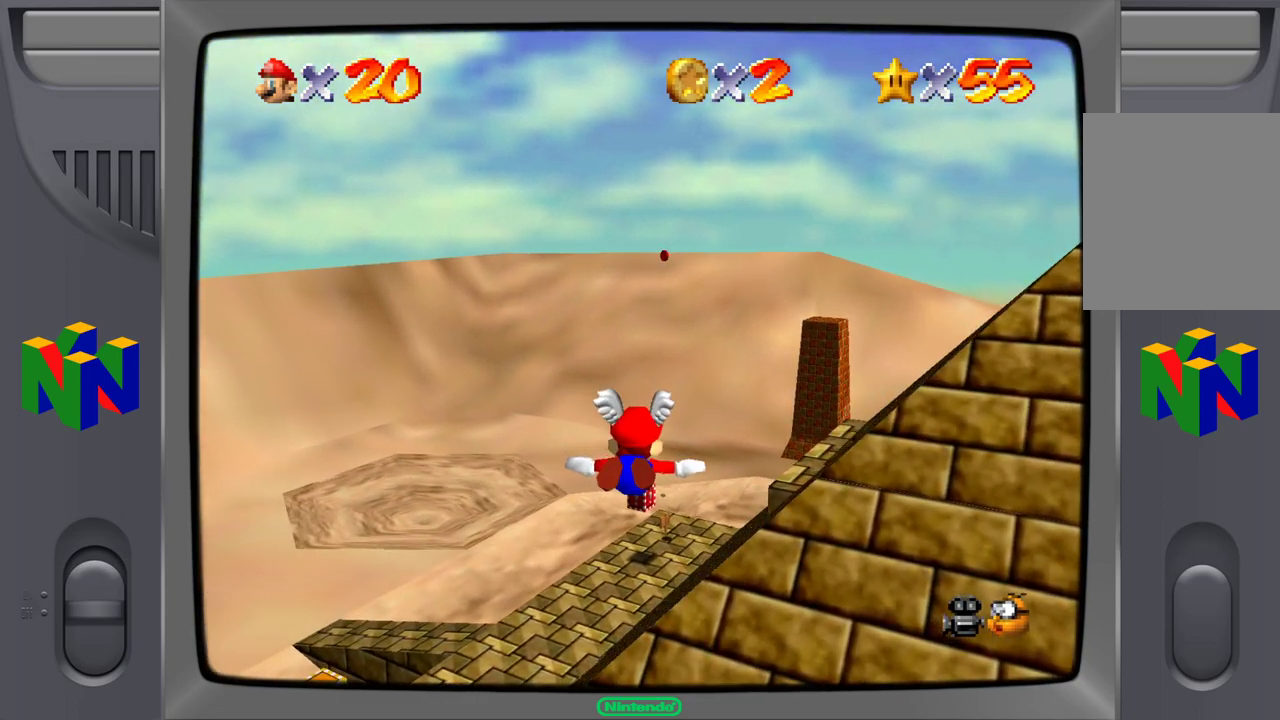
{"buttons": [], "left_stick": "right", "events": [[233, "left_stick", "right"]]}
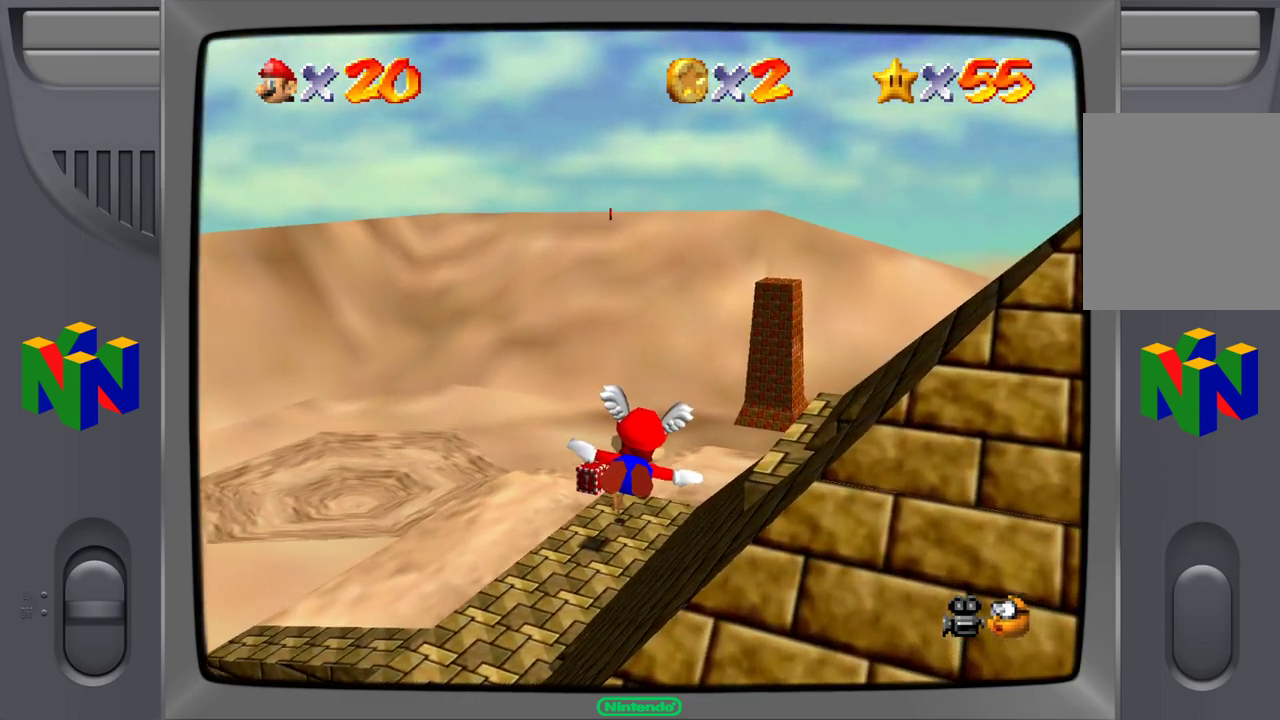
{"buttons": [], "left_stick": "right", "events": []}
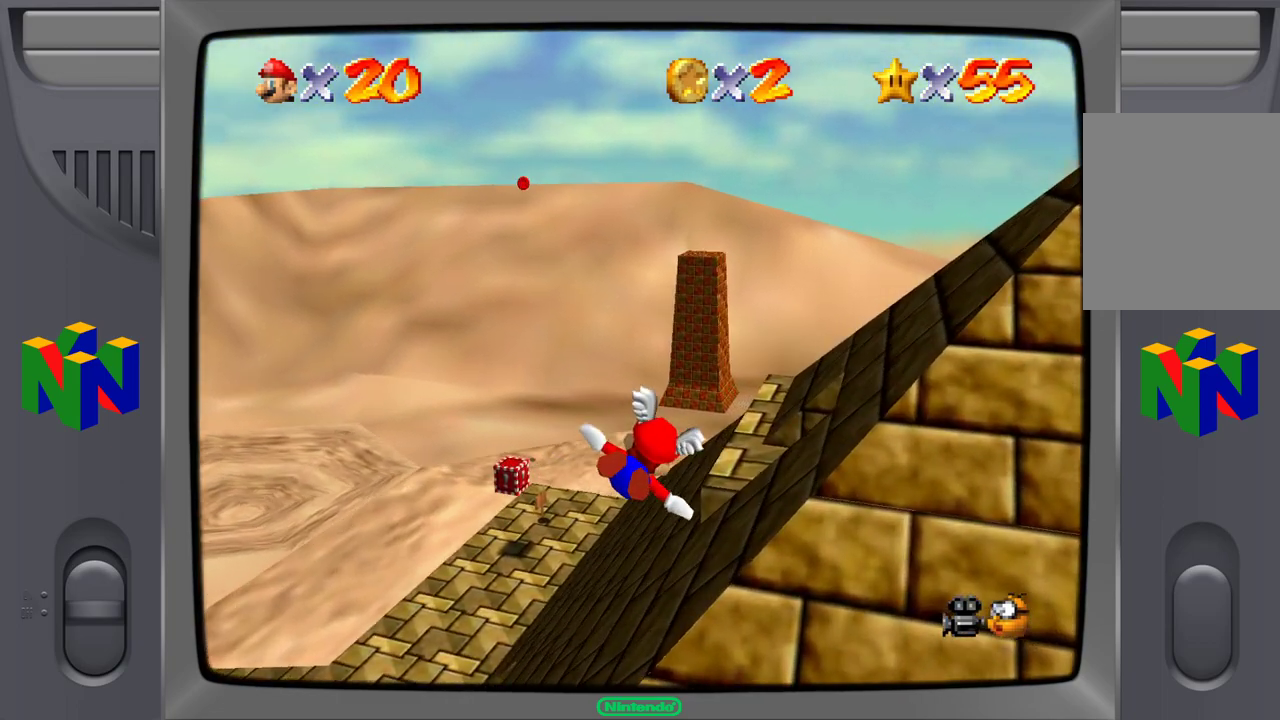
{"buttons": [], "left_stick": "center", "events": [[100, "left_stick", "center"]]}
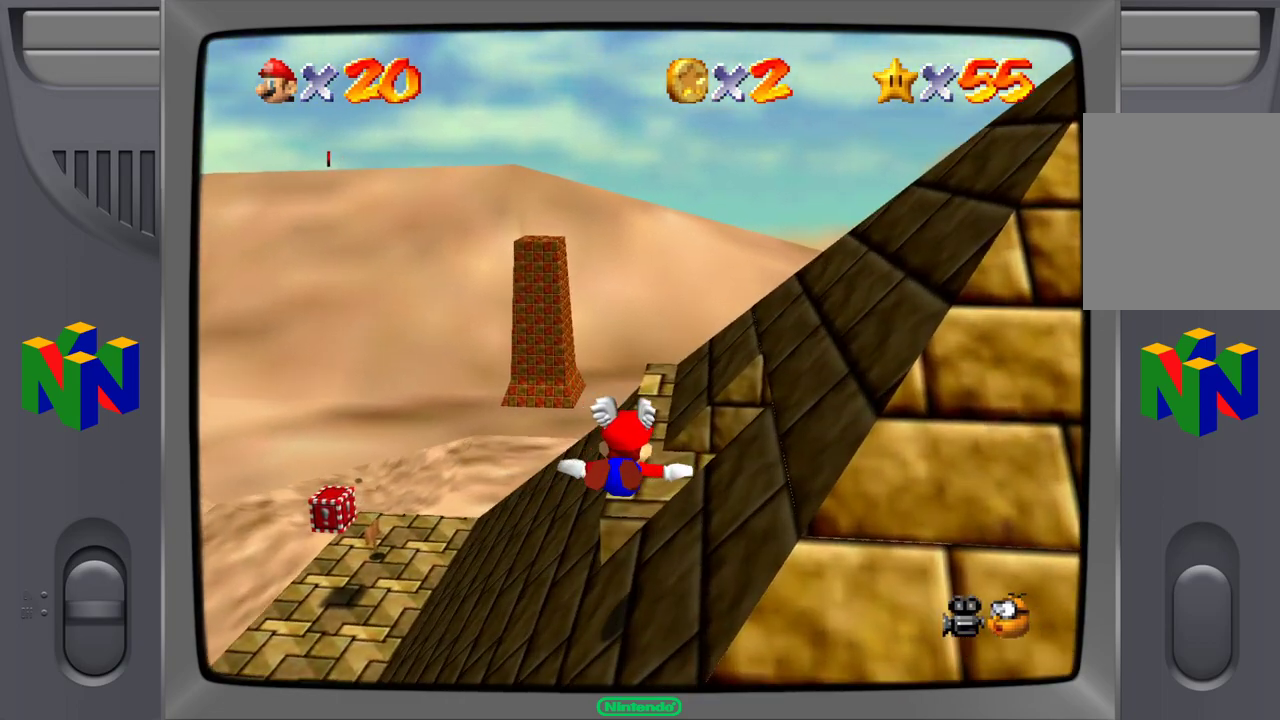
{"buttons": ["Z"], "left_stick": "center", "events": [[350, "Z", "down"]]}
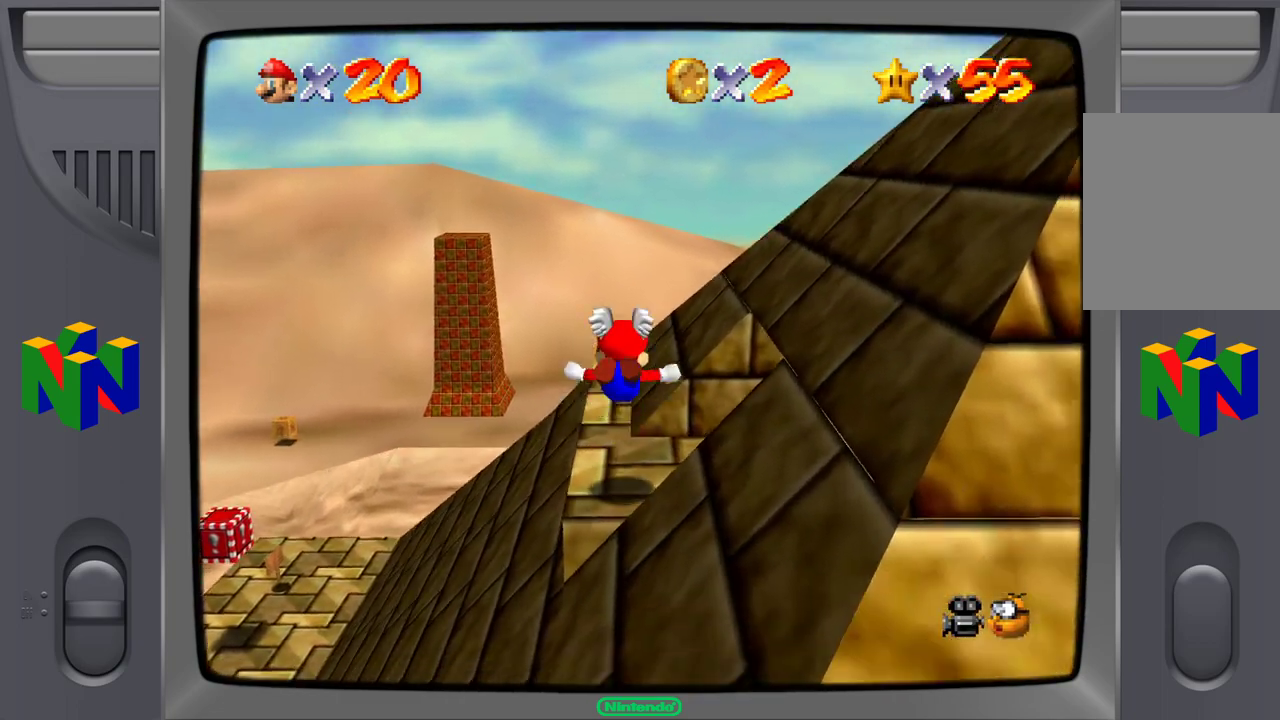
{"buttons": [], "left_stick": "center", "events": [[33, "Z", "up"]]}
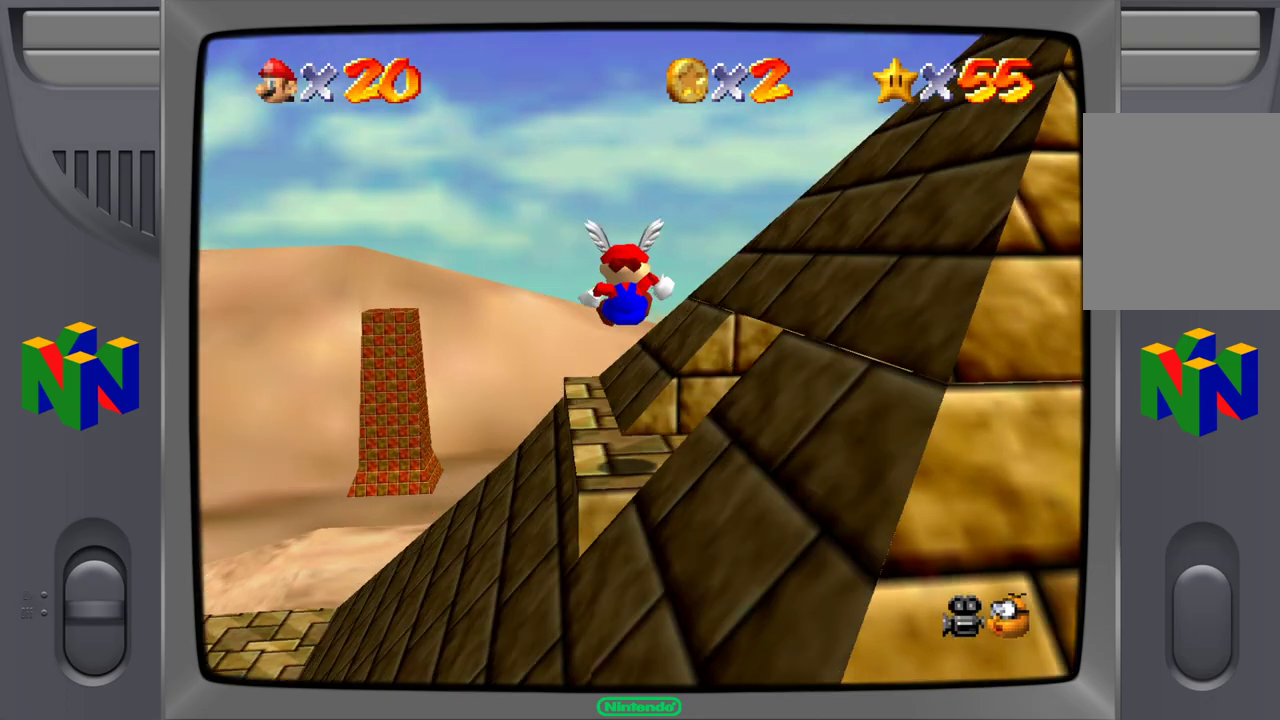
{"buttons": [], "left_stick": "center", "events": []}
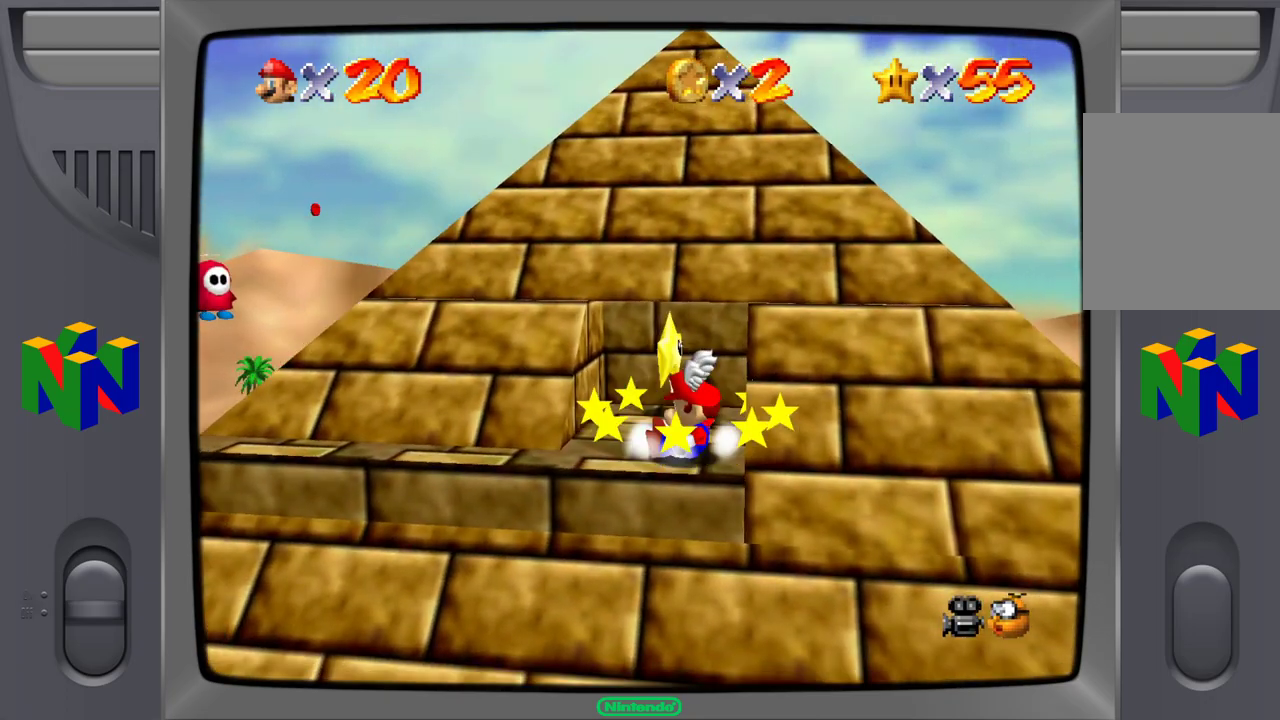
{"buttons": [], "left_stick": "up", "events": [[400, "left_stick", "up"]]}
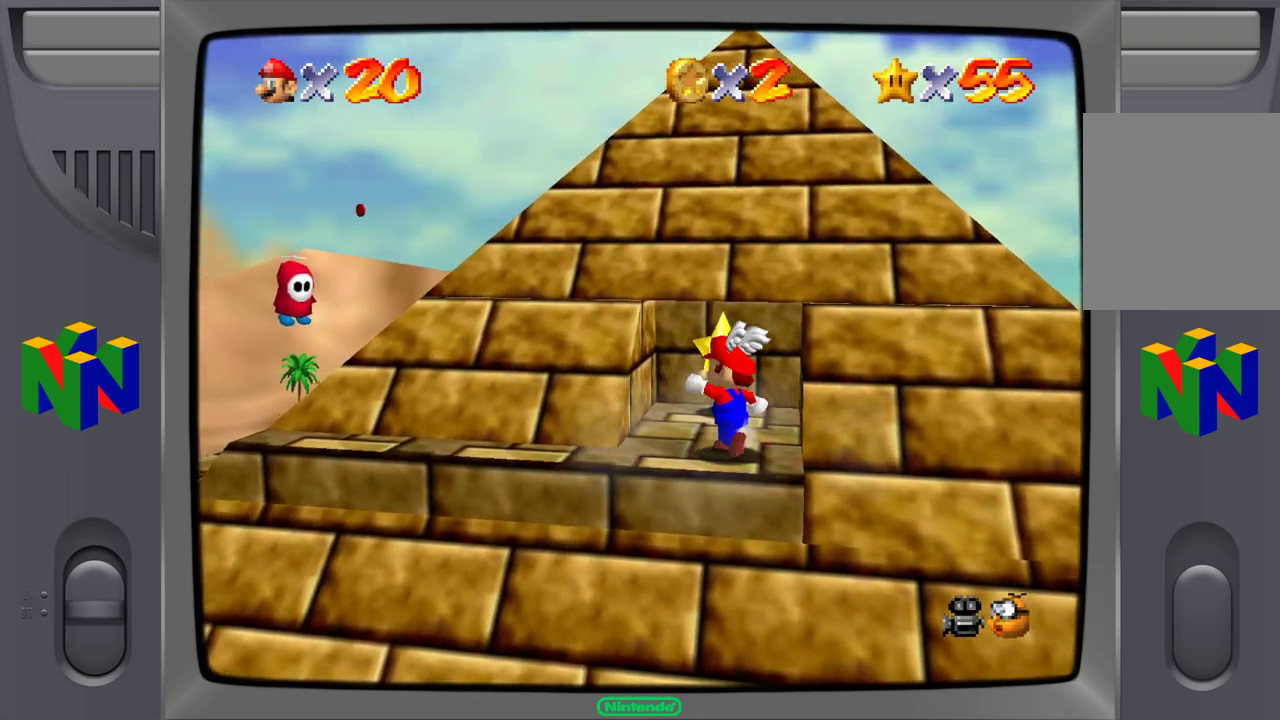
{"buttons": [], "left_stick": "up", "events": []}
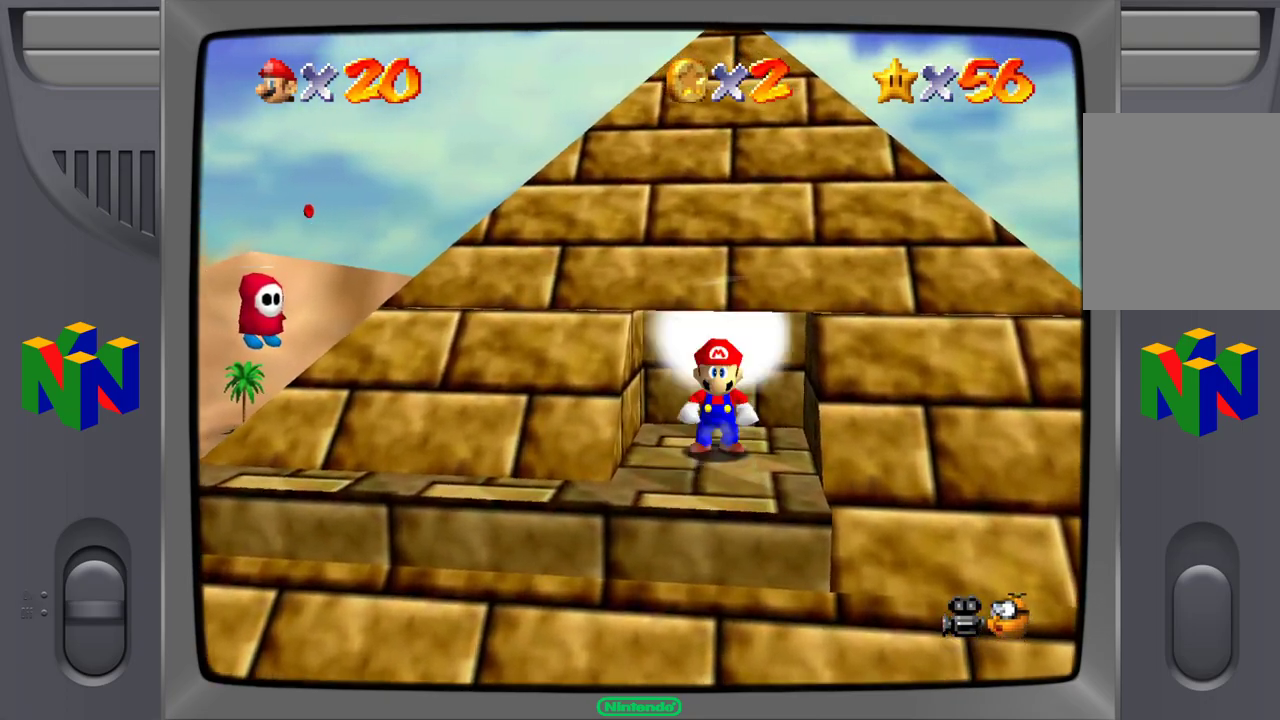
{"buttons": [], "left_stick": "center", "events": [[150, "left_stick", "center"]]}